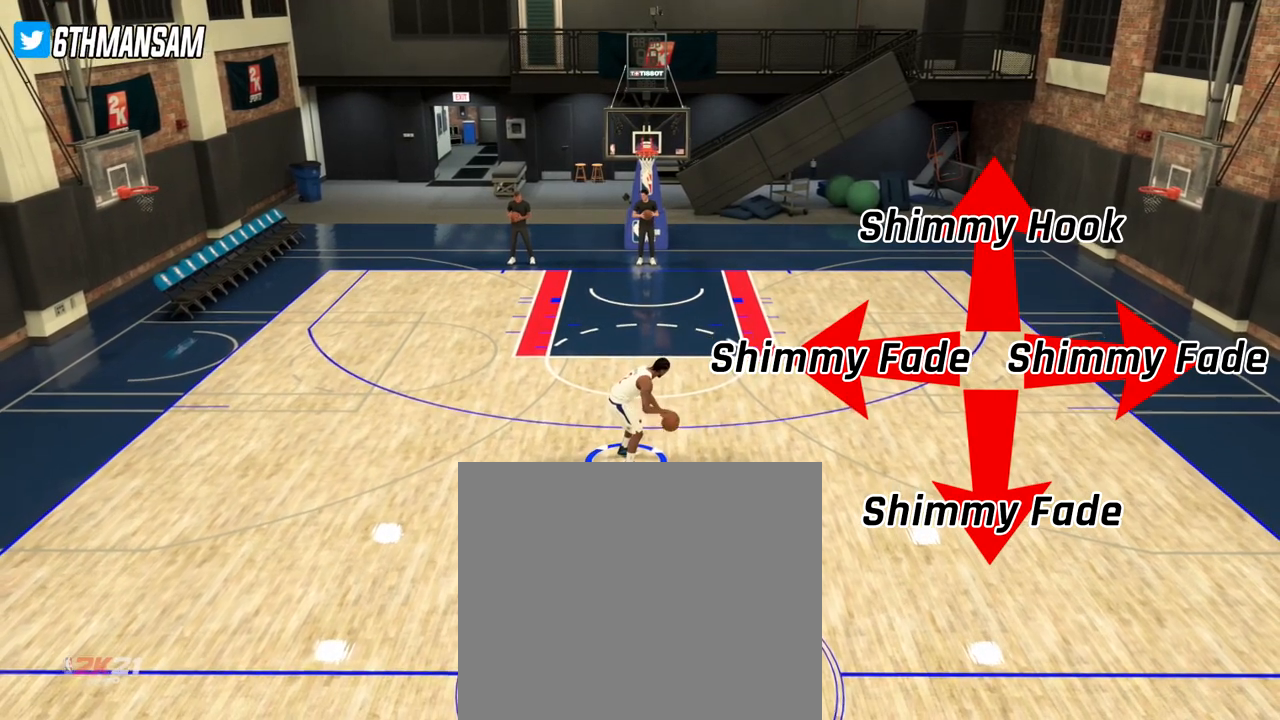
Gameplay with a controller (PlayStation layout); each line is a JSON object with the inputs held at the frame after it. "events" lists button and stick changes between this image and that frame as [ms after this image, input, new state], when the widget could be followed in between.
{"buttons": ["L2"], "left_stick": "down", "right_stick": "center", "events": [[116, "left_stick", "center"], [233, "left_stick", "down"], [350, "left_stick", "center"], [417, "left_stick", "down"]]}
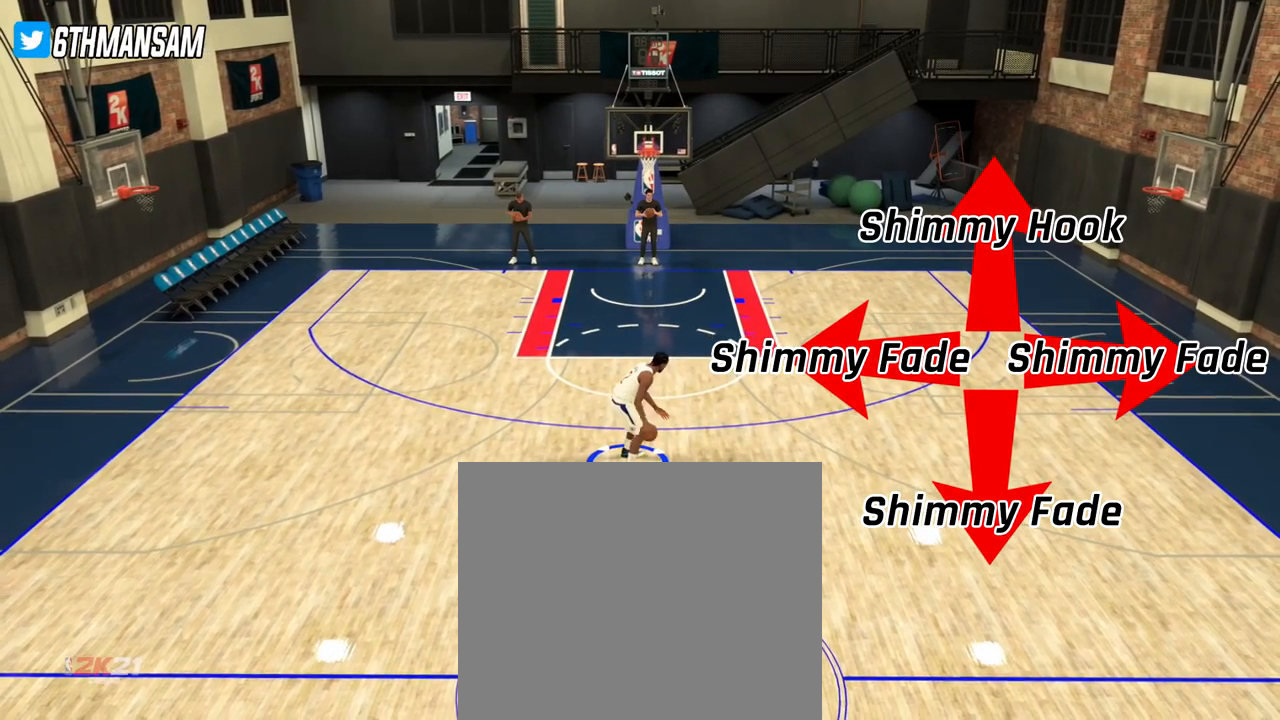
{"buttons": ["L2"], "left_stick": "center", "right_stick": "center", "events": [[67, "left_stick", "center"], [117, "left_stick", "down"], [234, "left_stick", "center"], [317, "left_stick", "down"], [434, "left_stick", "center"]]}
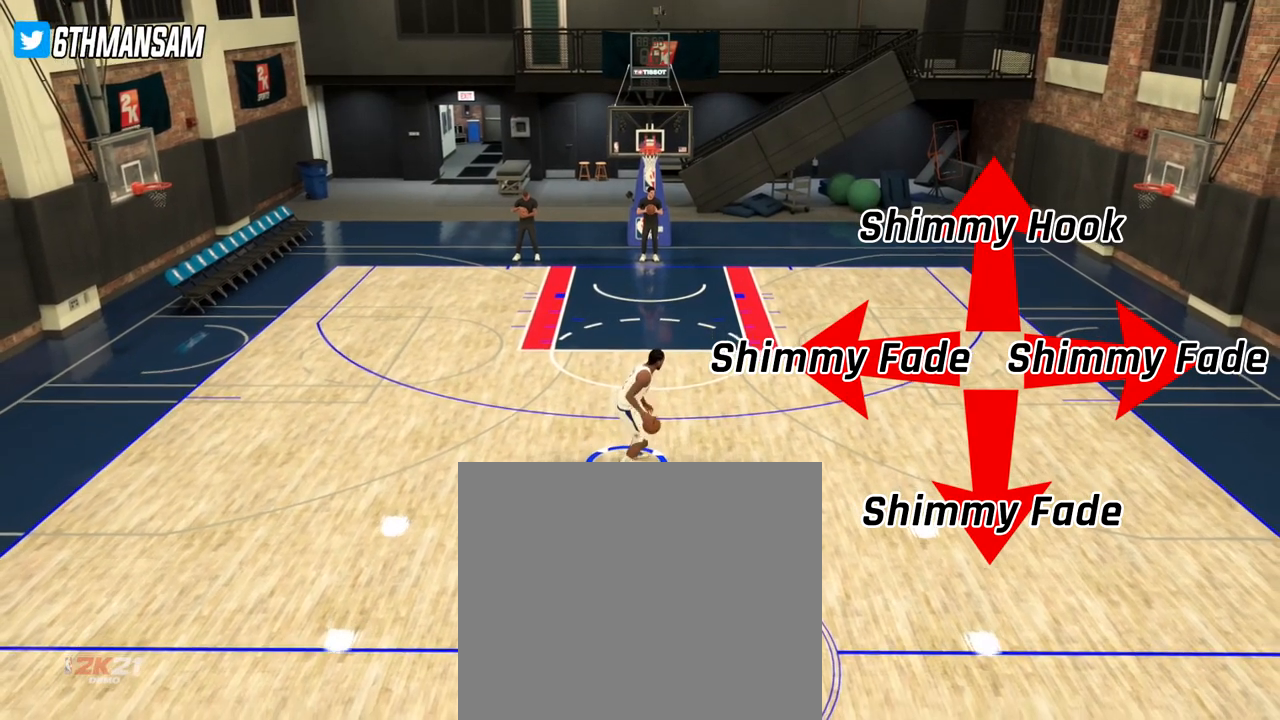
{"buttons": ["L2"], "left_stick": "center", "right_stick": "center", "events": []}
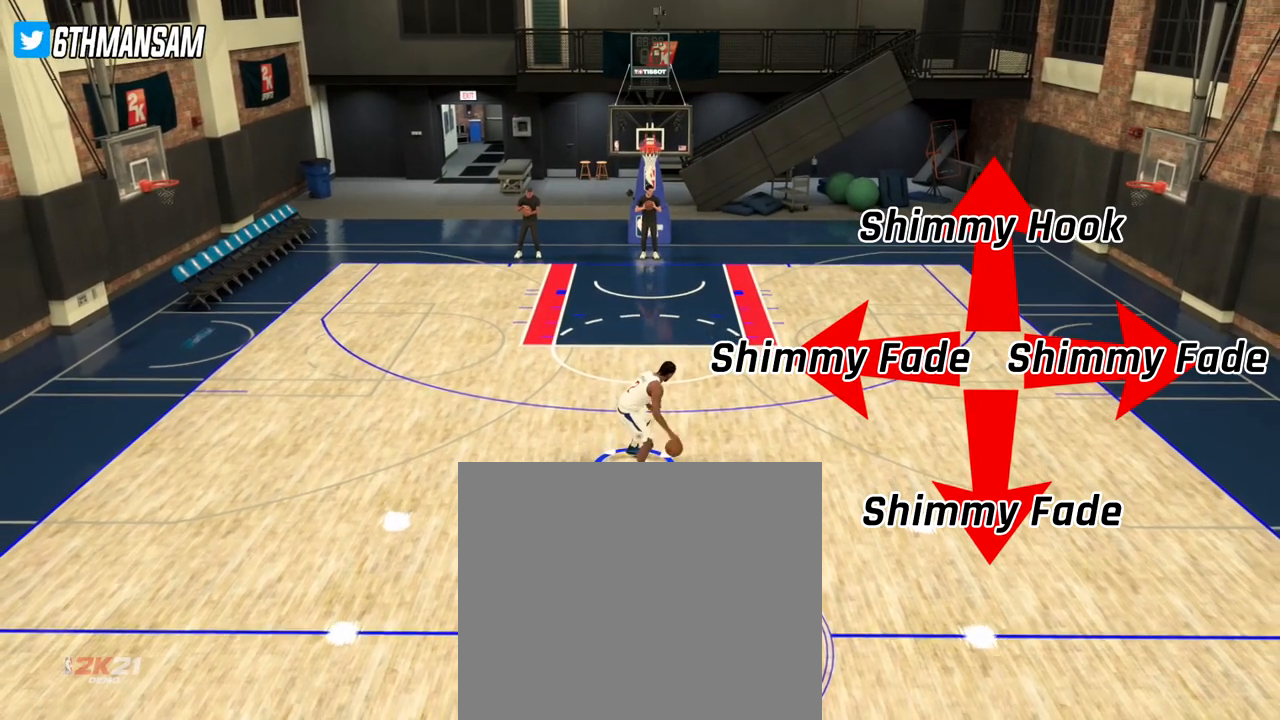
{"buttons": ["L2"], "left_stick": "center", "right_stick": "center", "events": []}
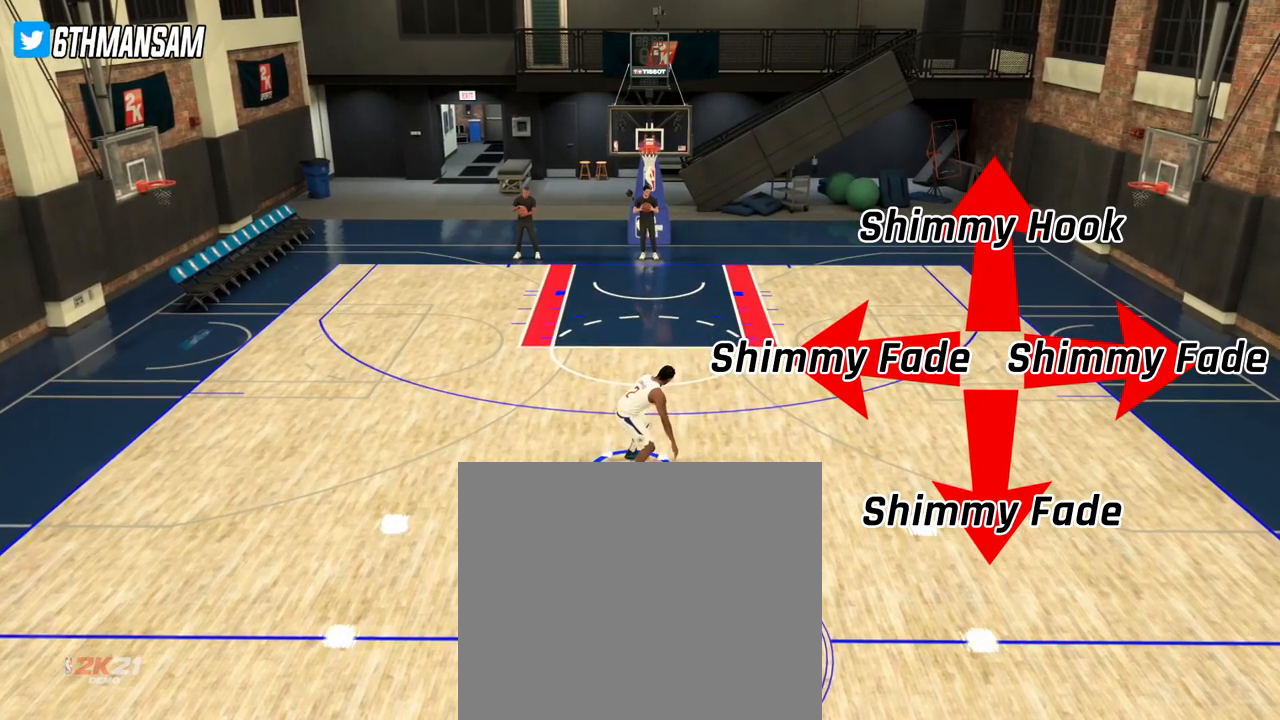
{"buttons": [], "left_stick": "center", "right_stick": "center", "events": [[116, "L2", "up"]]}
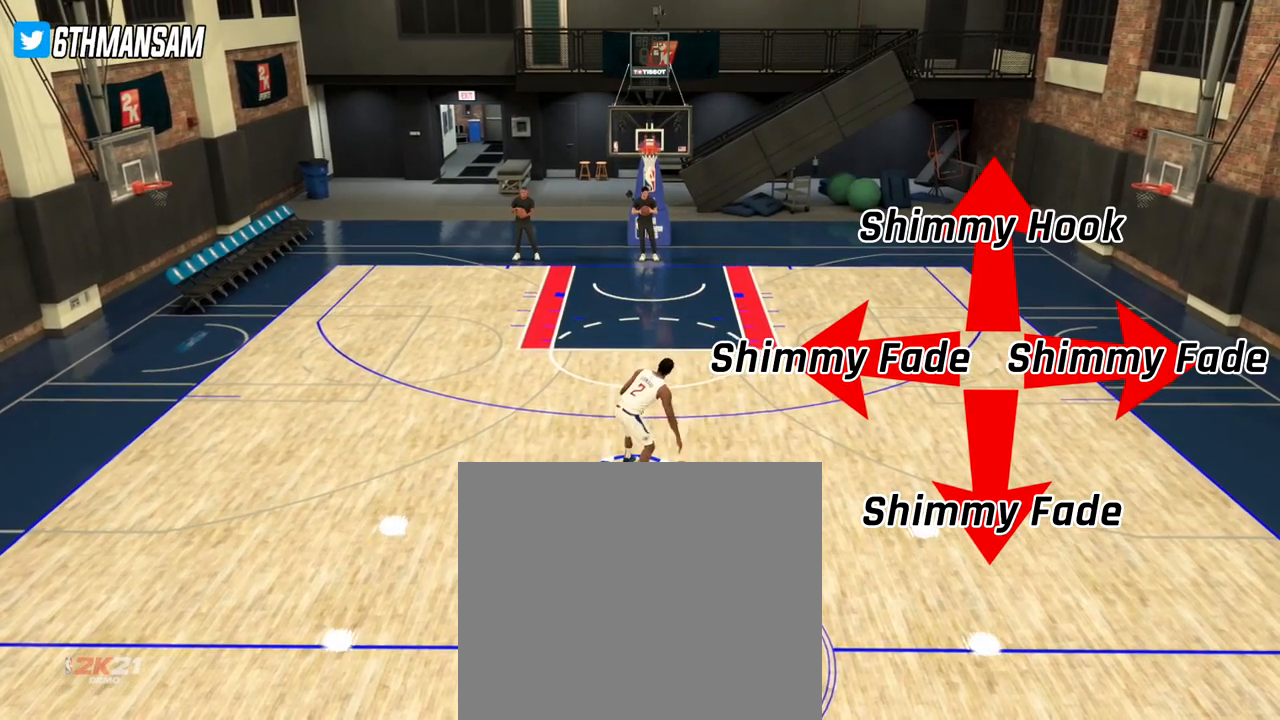
{"buttons": [], "left_stick": "center", "right_stick": "center", "events": []}
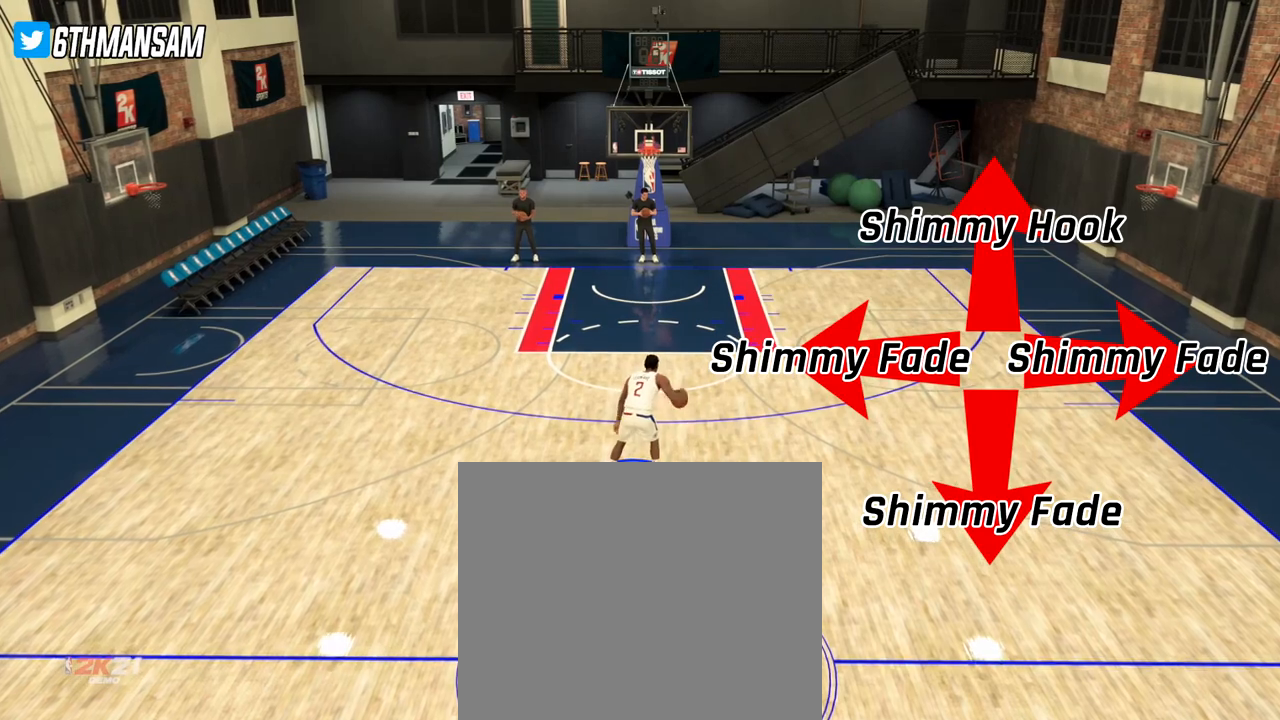
{"buttons": [], "left_stick": "center", "right_stick": "center", "events": []}
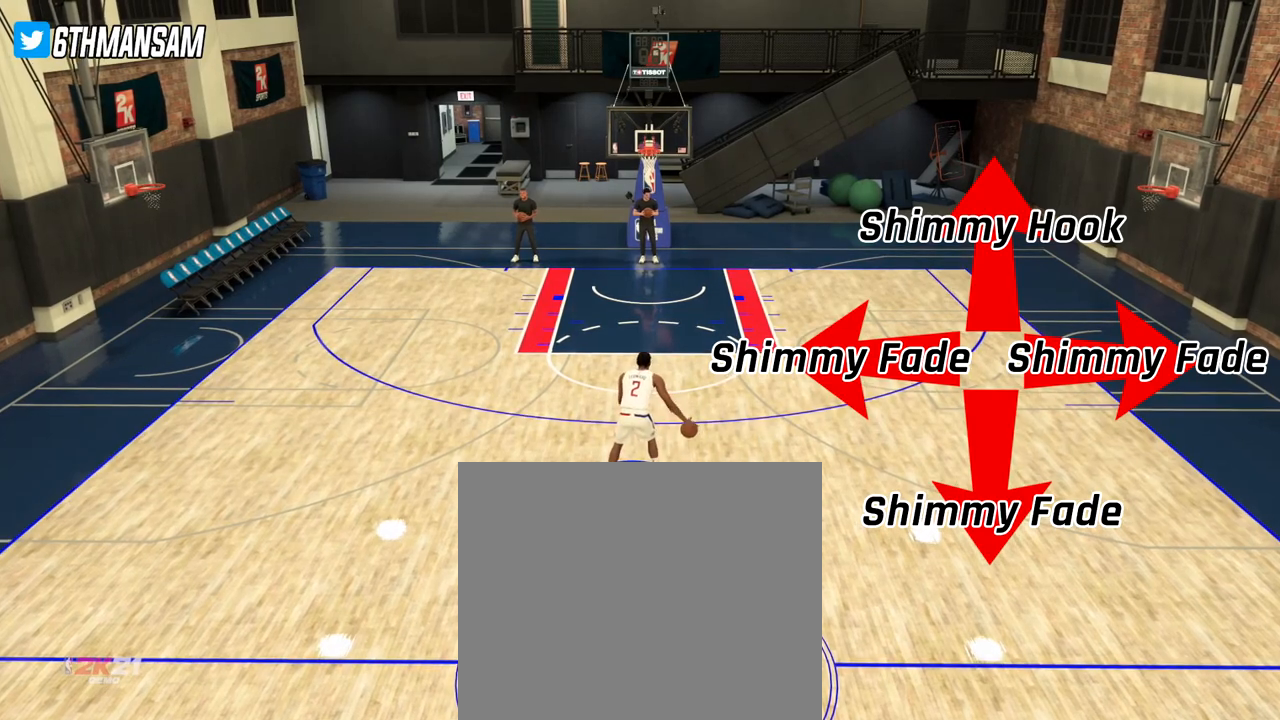
{"buttons": [], "left_stick": "center", "right_stick": "center", "events": []}
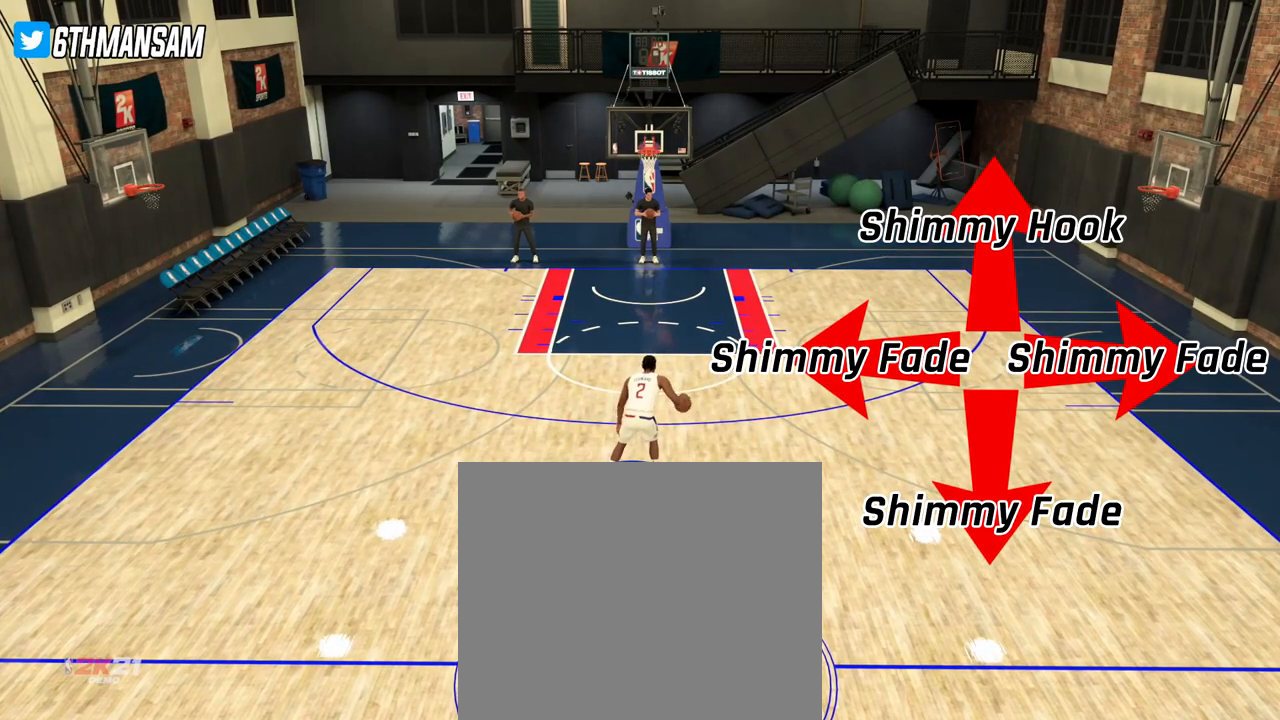
{"buttons": [], "left_stick": "center", "right_stick": "center", "events": []}
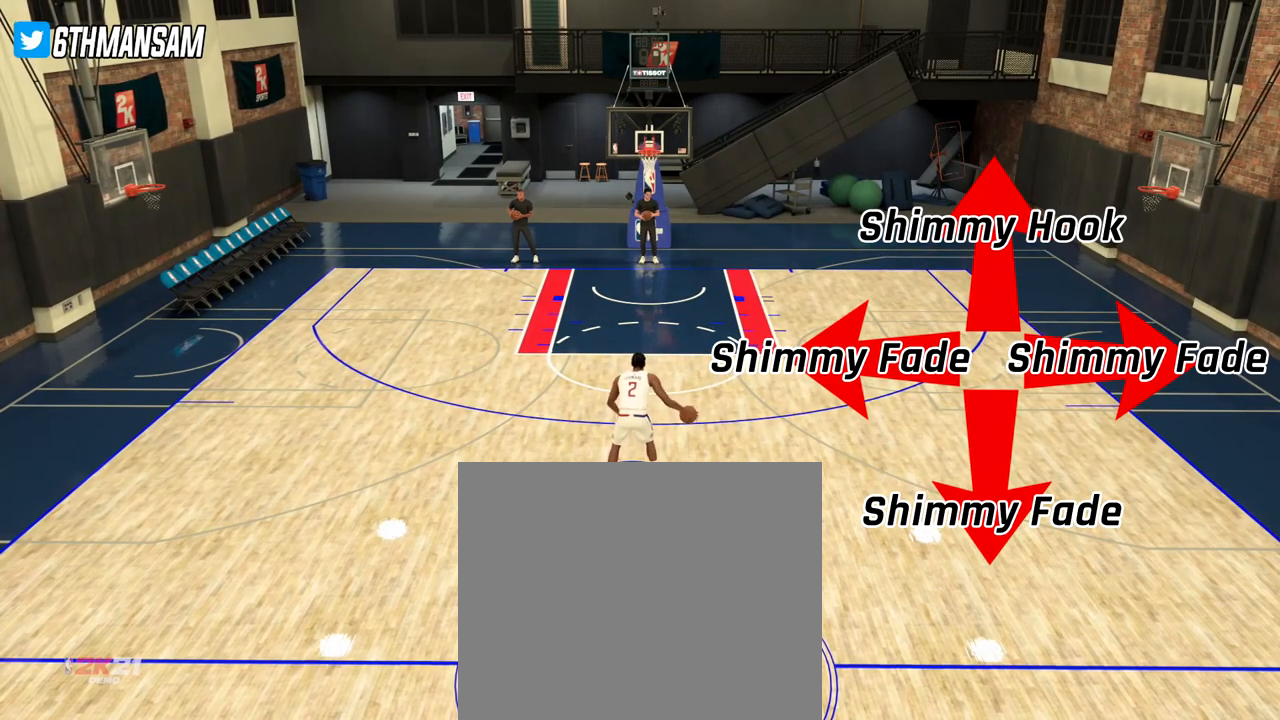
{"buttons": [], "left_stick": "center", "right_stick": "center", "events": []}
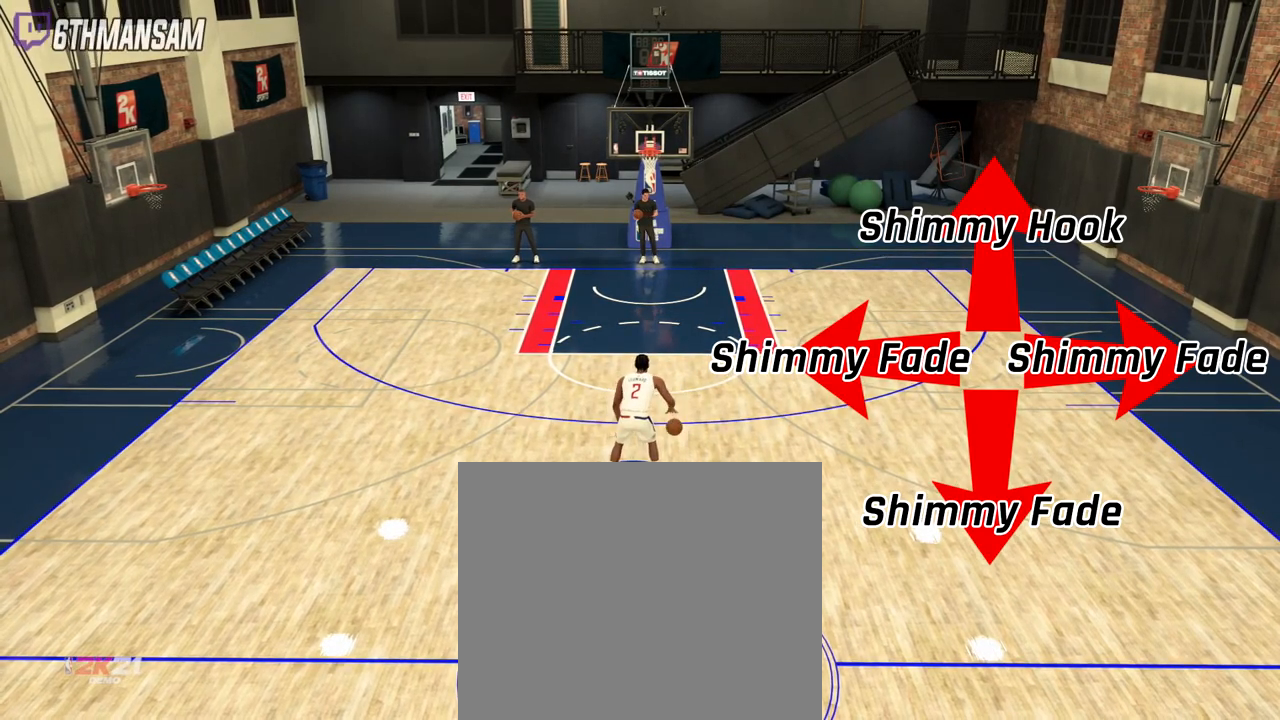
{"buttons": ["L2"], "left_stick": "center", "right_stick": "center", "events": [[250, "L2", "down"]]}
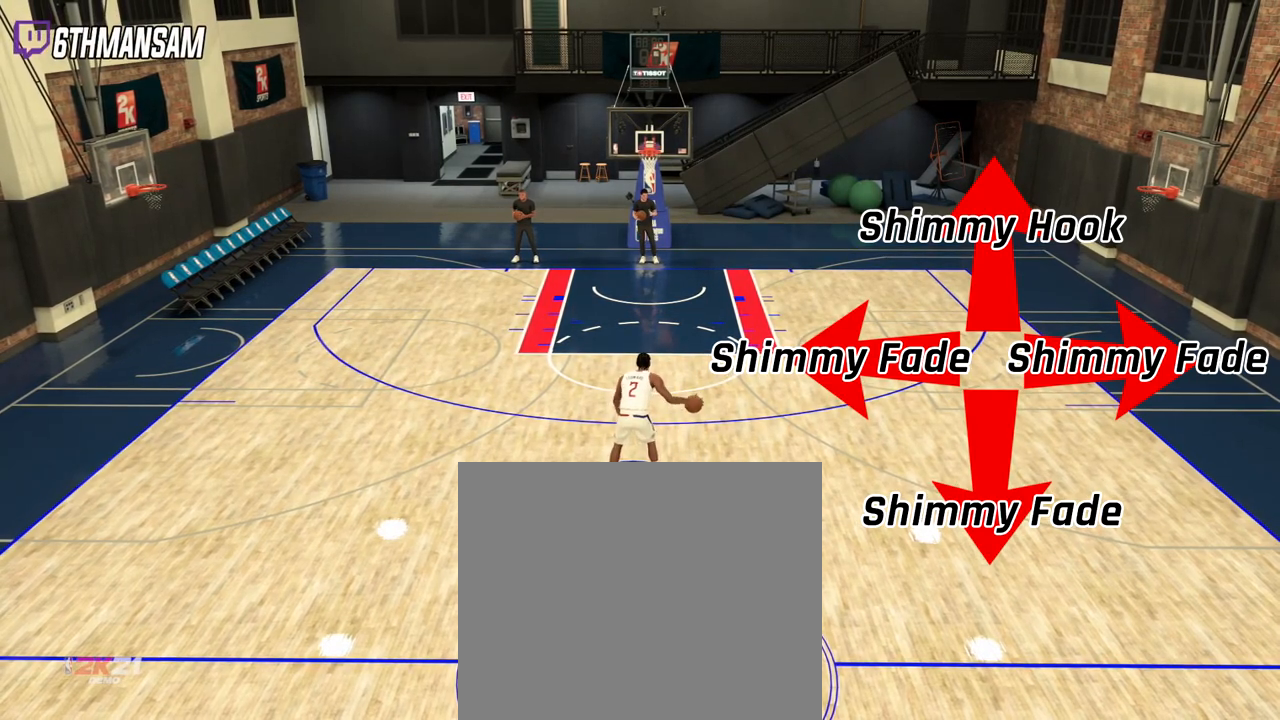
{"buttons": ["L2"], "left_stick": "center", "right_stick": "center", "events": []}
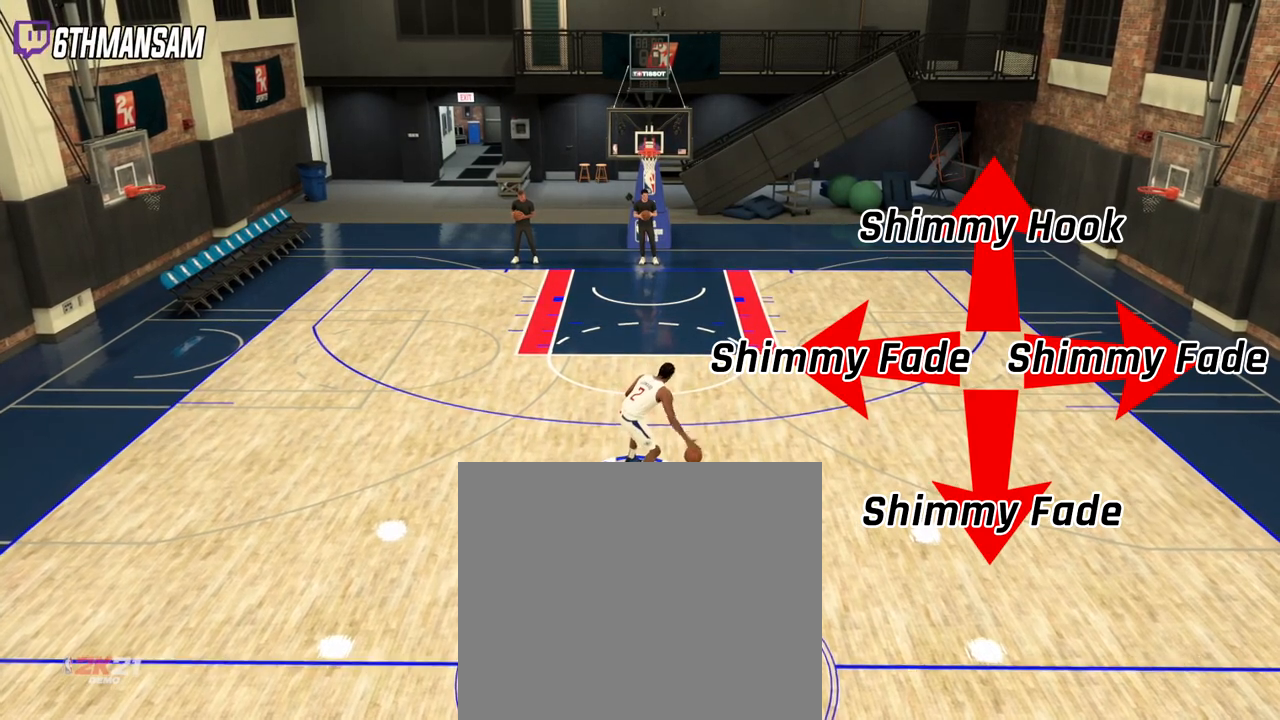
{"buttons": ["L2"], "left_stick": "right", "right_stick": "center", "events": [[483, "left_stick", "right"]]}
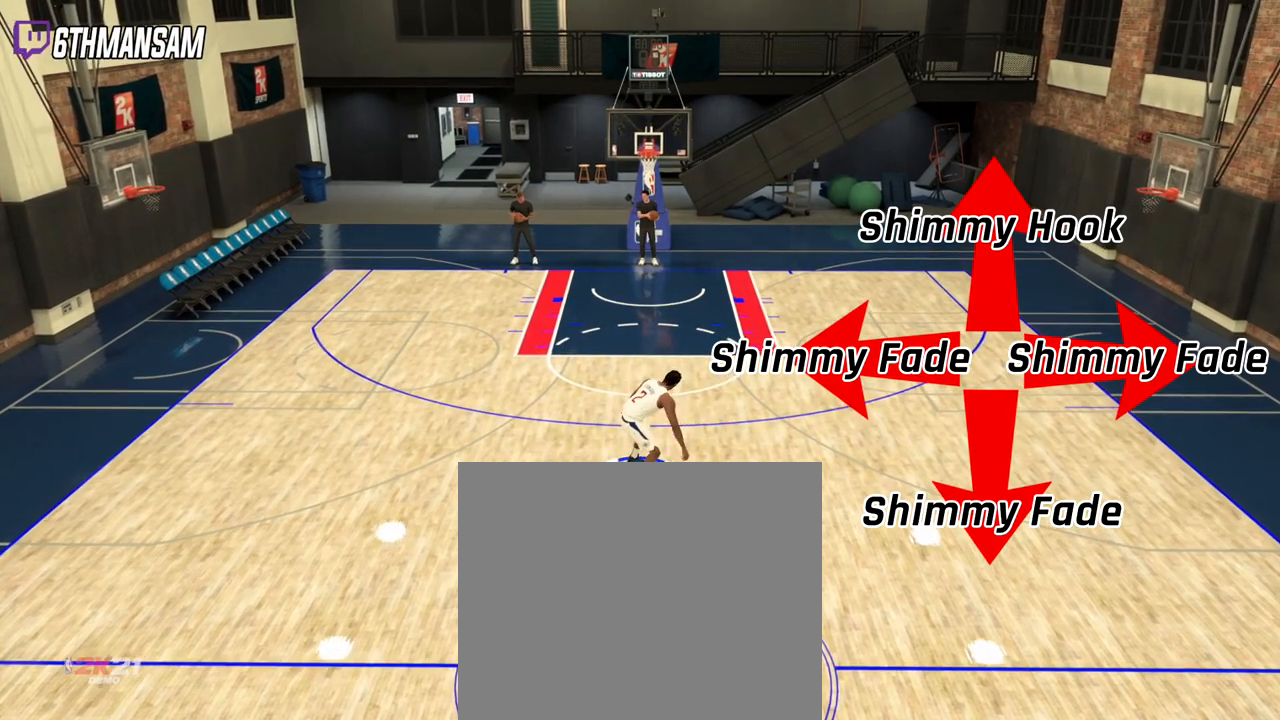
{"buttons": ["L2"], "left_stick": "right", "right_stick": "center", "events": [[134, "left_stick", "center"], [251, "left_stick", "right"], [401, "left_stick", "center"], [484, "left_stick", "right"]]}
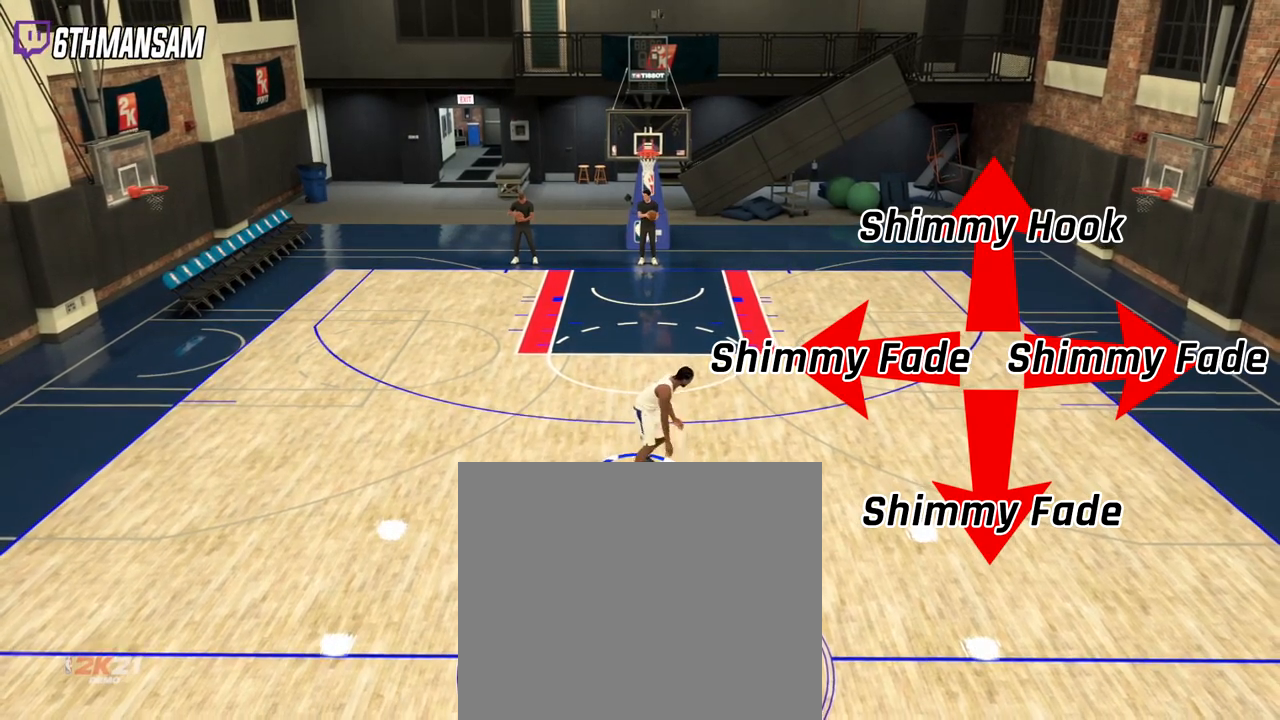
{"buttons": ["L2"], "left_stick": "center", "right_stick": "center", "events": [[67, "left_stick", "center"]]}
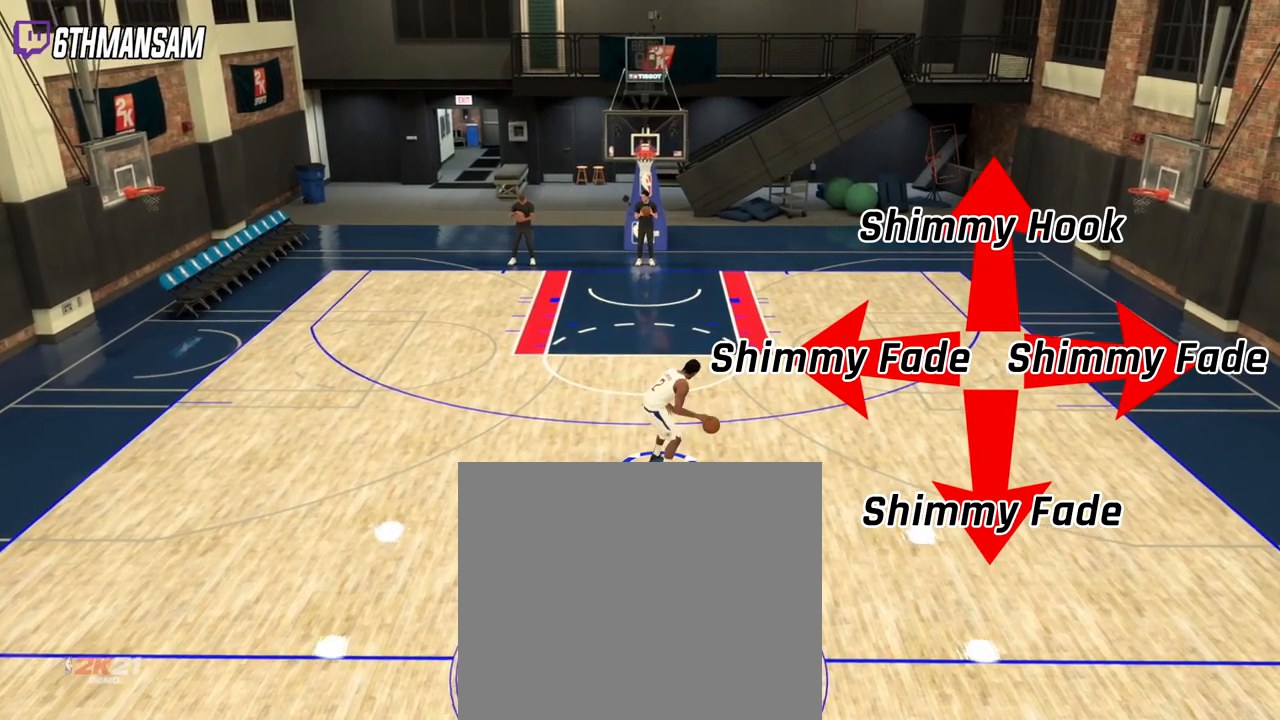
{"buttons": ["L2"], "left_stick": "center", "right_stick": "center", "events": []}
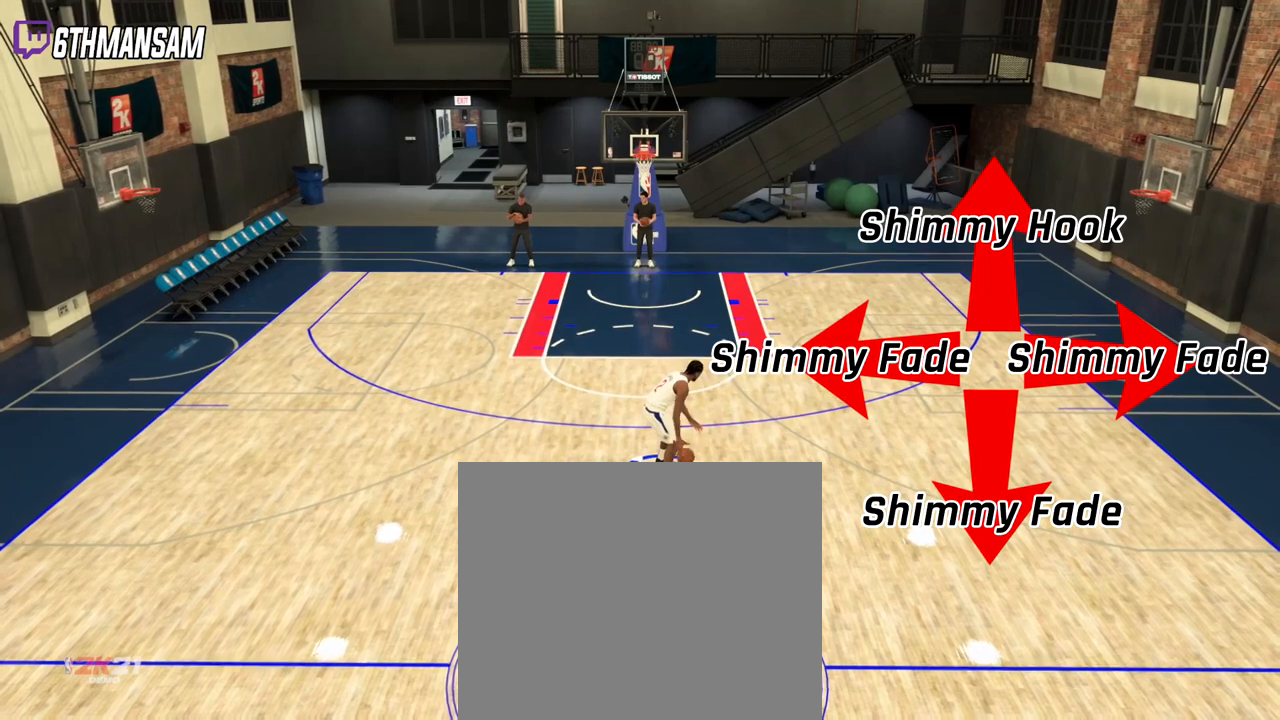
{"buttons": [], "left_stick": "center", "right_stick": "center", "events": [[117, "L2", "up"]]}
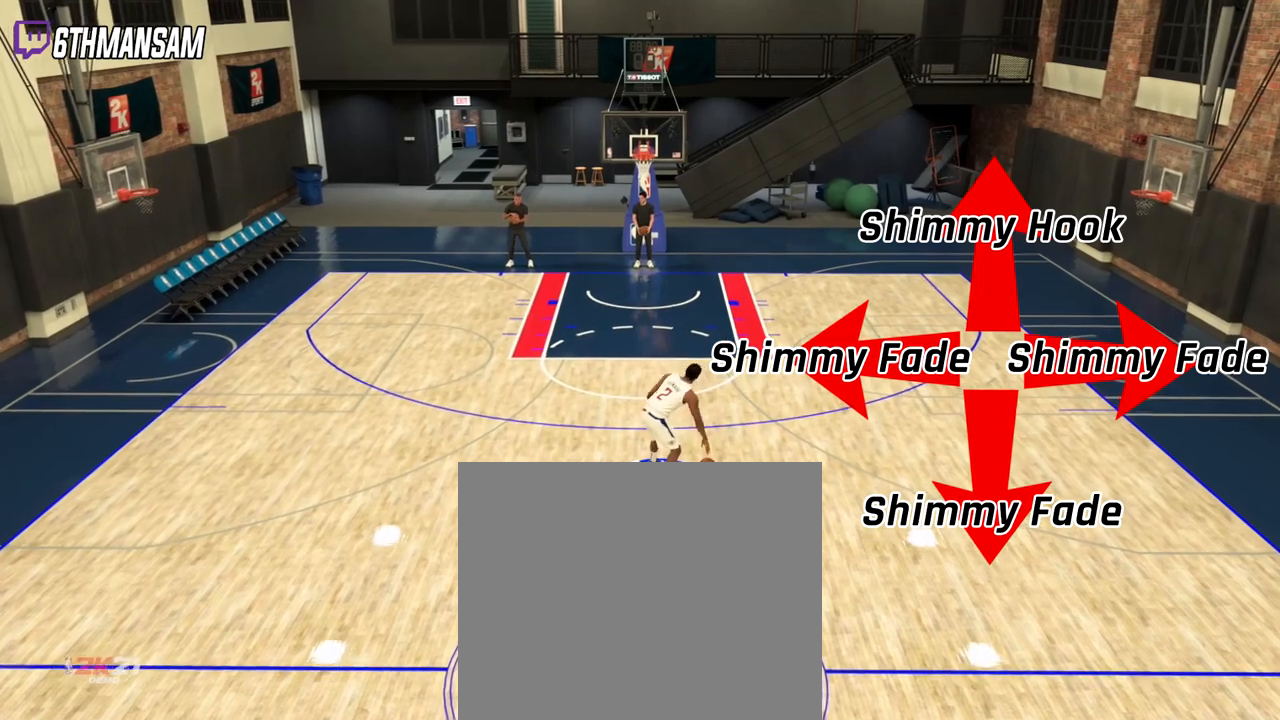
{"buttons": [], "left_stick": "center", "right_stick": "center", "events": []}
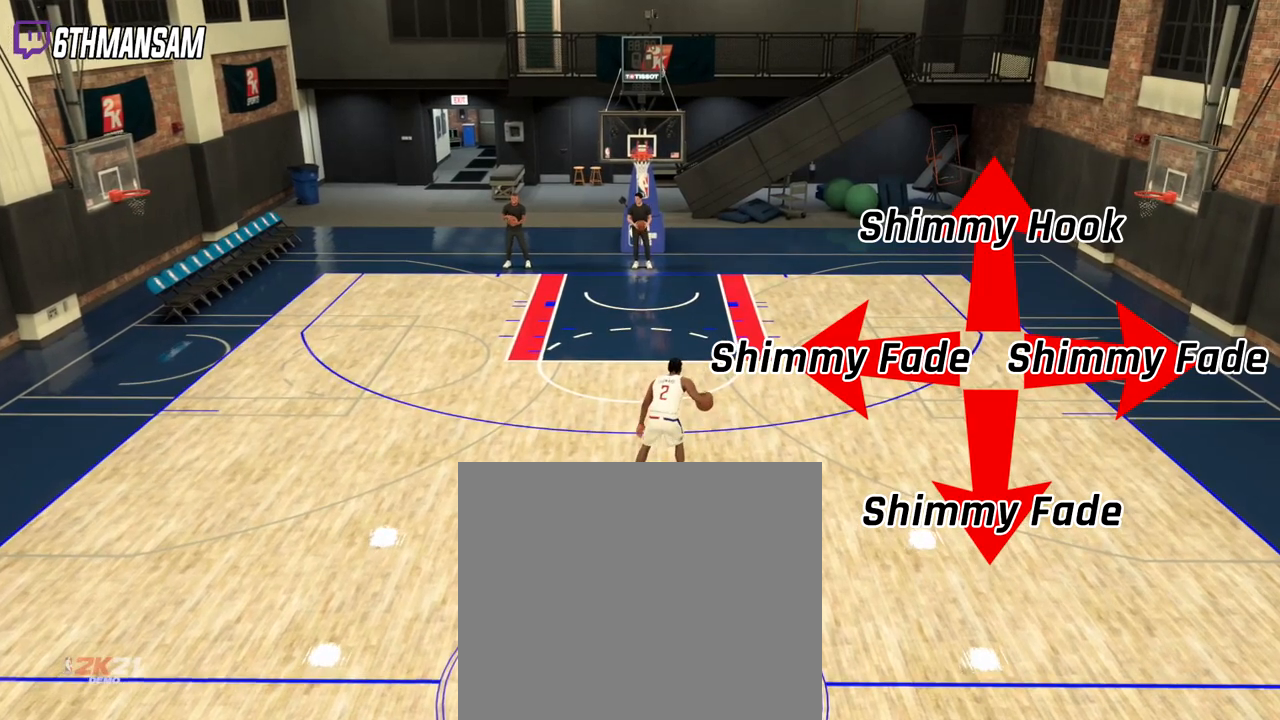
{"buttons": [], "left_stick": "center", "right_stick": "center", "events": []}
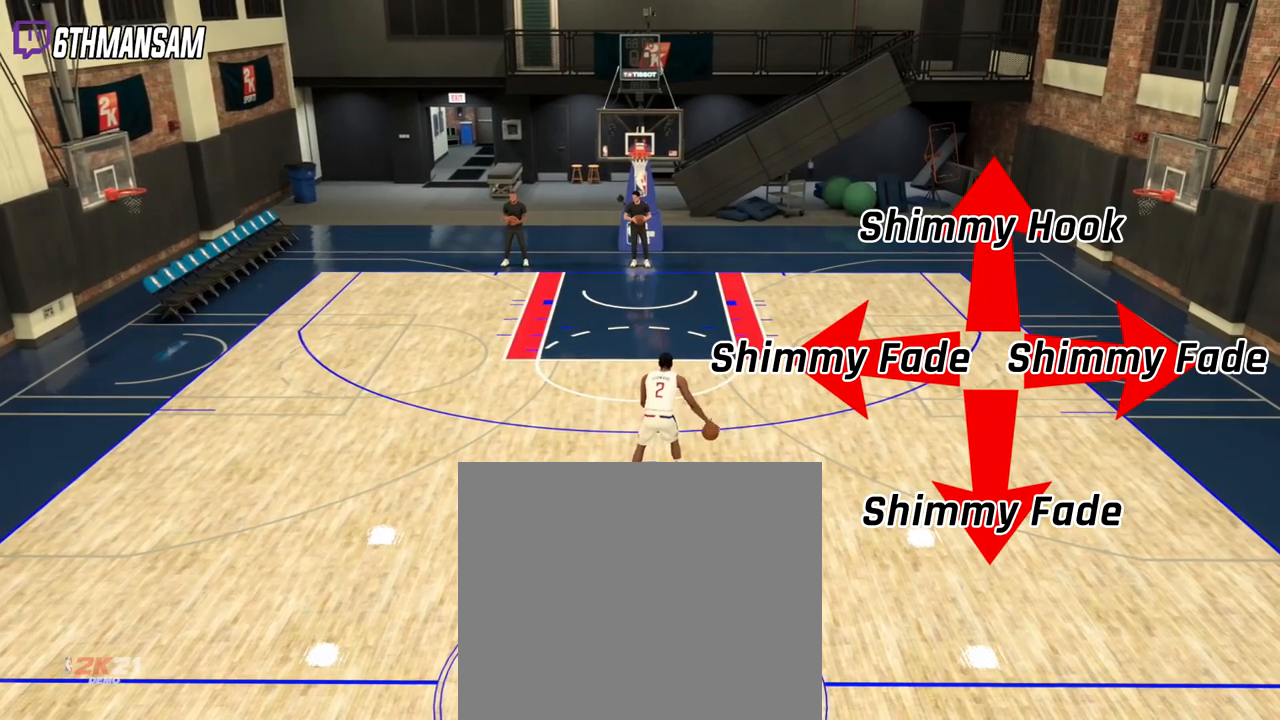
{"buttons": [], "left_stick": "center", "right_stick": "center", "events": []}
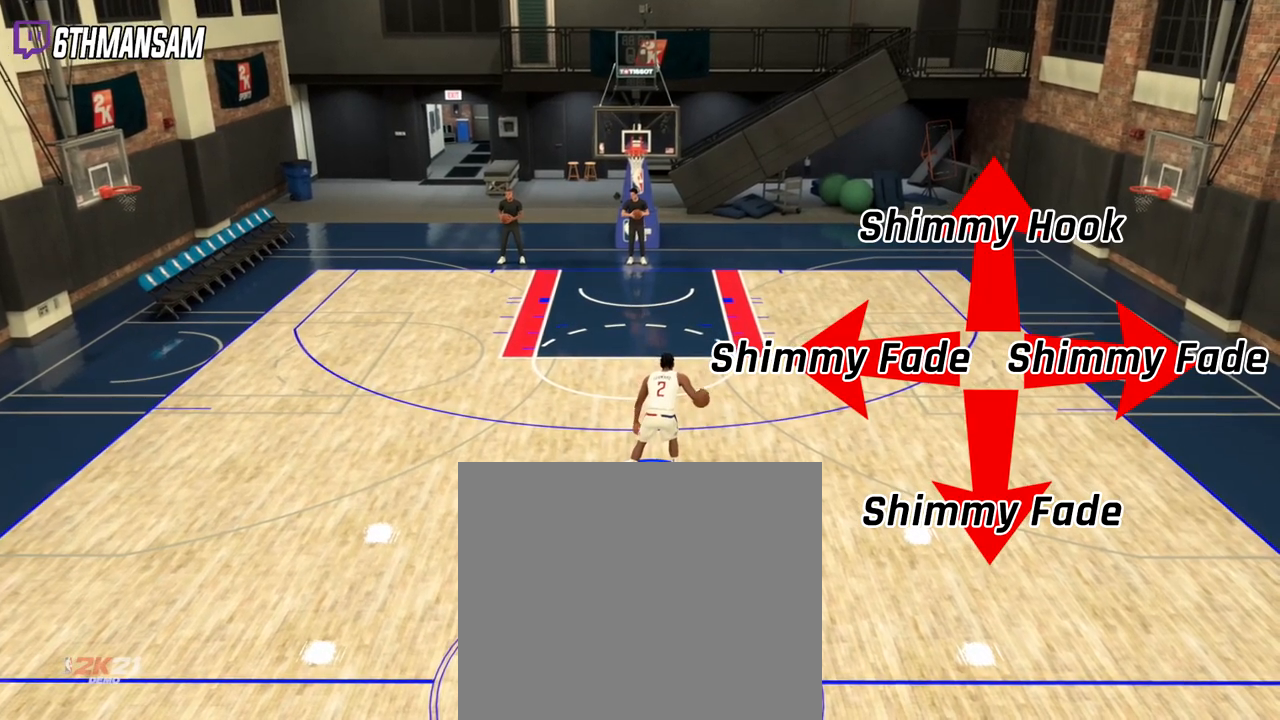
{"buttons": [], "left_stick": "up", "right_stick": "center", "events": [[417, "left_stick", "up"]]}
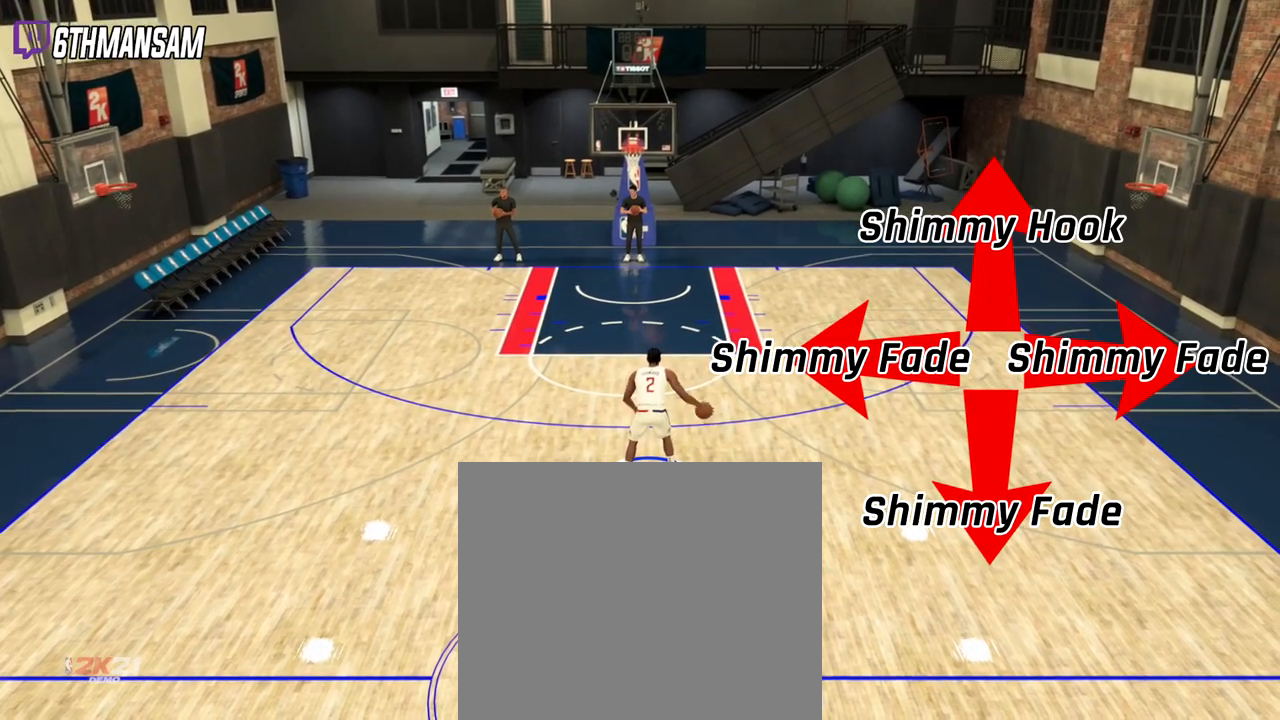
{"buttons": [], "left_stick": "center", "right_stick": "center", "events": [[17, "left_stick", "center"], [117, "left_stick", "up"], [234, "left_stick", "center"], [334, "left_stick", "up"], [468, "left_stick", "center"]]}
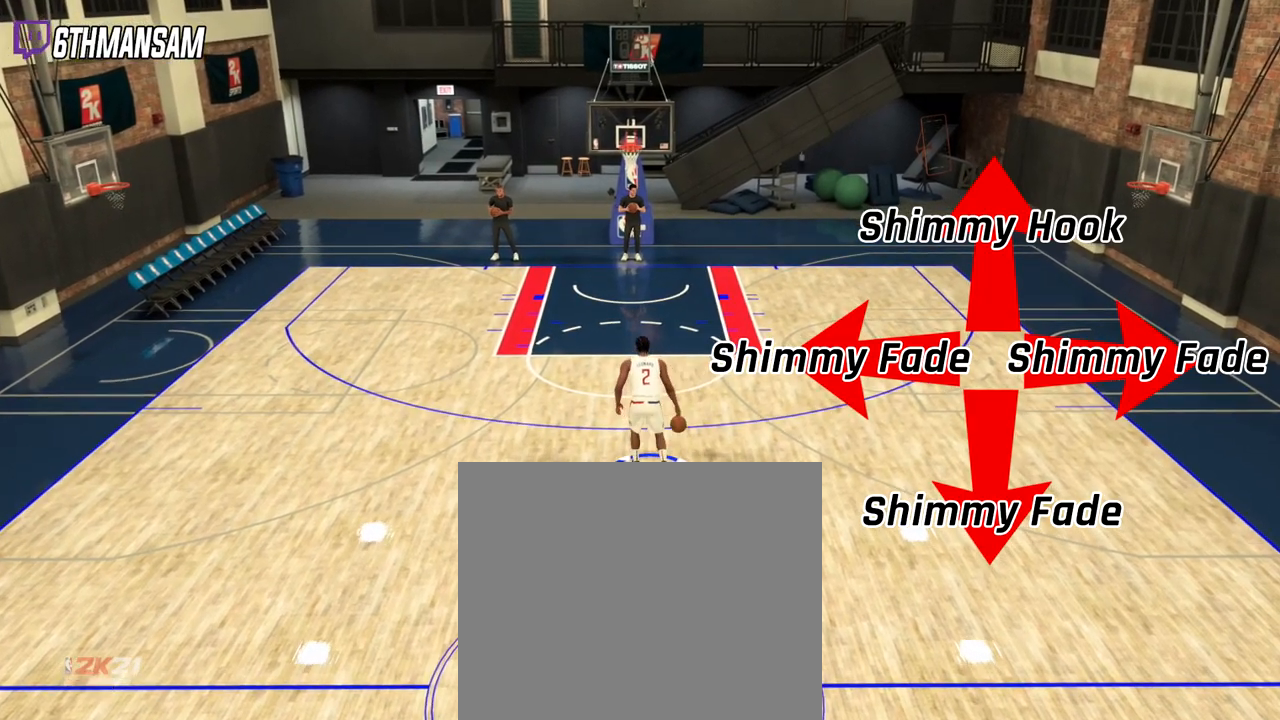
{"buttons": [], "left_stick": "up", "right_stick": "center", "events": [[33, "left_stick", "up"], [167, "left_stick", "center"], [250, "left_stick", "up"], [367, "left_stick", "center"], [450, "left_stick", "up"]]}
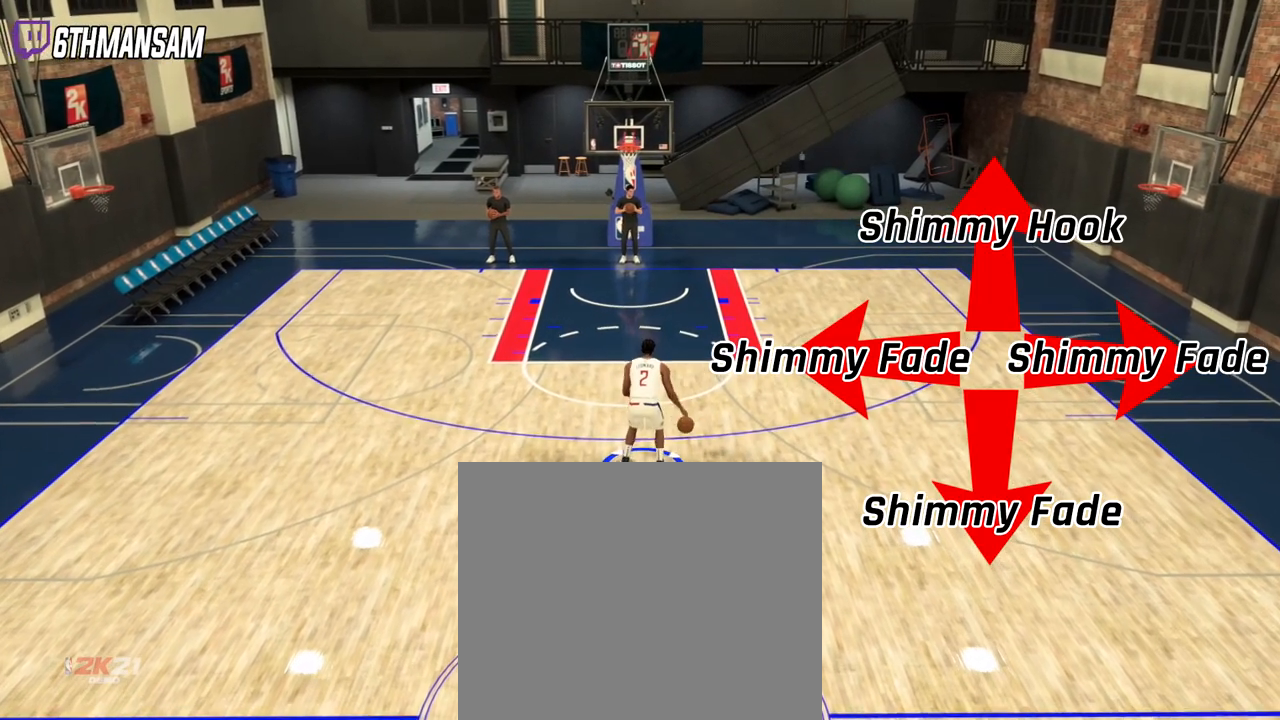
{"buttons": [], "left_stick": "center", "right_stick": "center", "events": [[67, "left_stick", "center"]]}